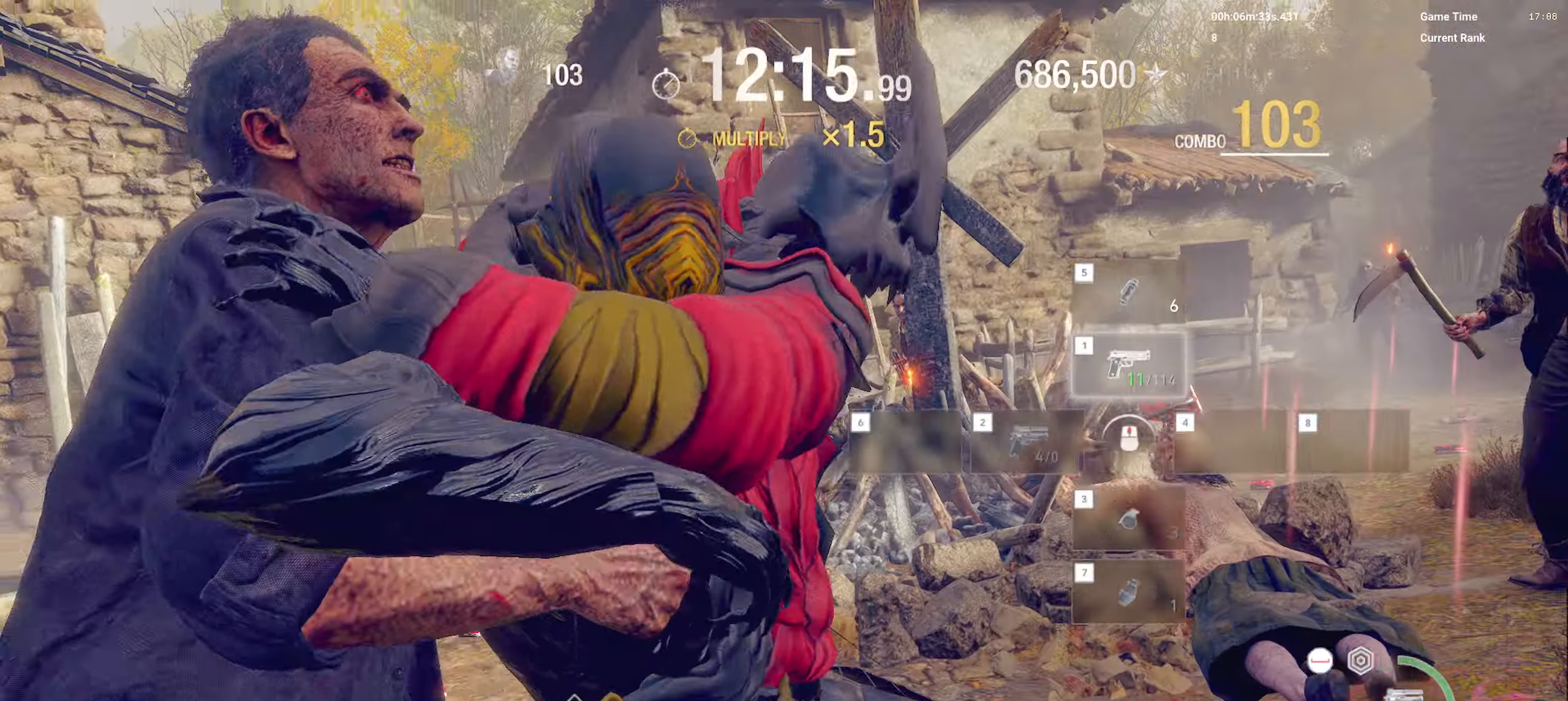
Gameplay with keyboard and mouse; each line is a JSON object with the keys and mouse buttons held at the frame after it. "events" lists presses ("down") and releases ("up") of "1", "2", "3", "4", "5", "a", "alt", "b", "c", "caps_lock", "ctrl", "d", "e", "f", "g", "q", "r", "s", "shift", "space", "super", "t", "tab", "tilde", "v", "w", "x", "z", "mouse_left", "mouse_wheel", "mouse_right", "mouse_mb4" and "mouse_mb5" between this image and that frame as [ms after this image, input, new state], when the widget could be followed in between. "mouse_left", "mouse_wheel", "mouse_right", "mouse_mb4", "mouse_mb5" = the "left", "wheel", "right", "mb4", "mb5" buttons of the "mouse" list. No other keys are recorded. "wheel" means that the mouse wheel is clicked or scrolled. Mouse movement is not recorded.
{"keys": ["a", "s"], "mouse": ["right"], "events": [[150, "a", "down"]]}
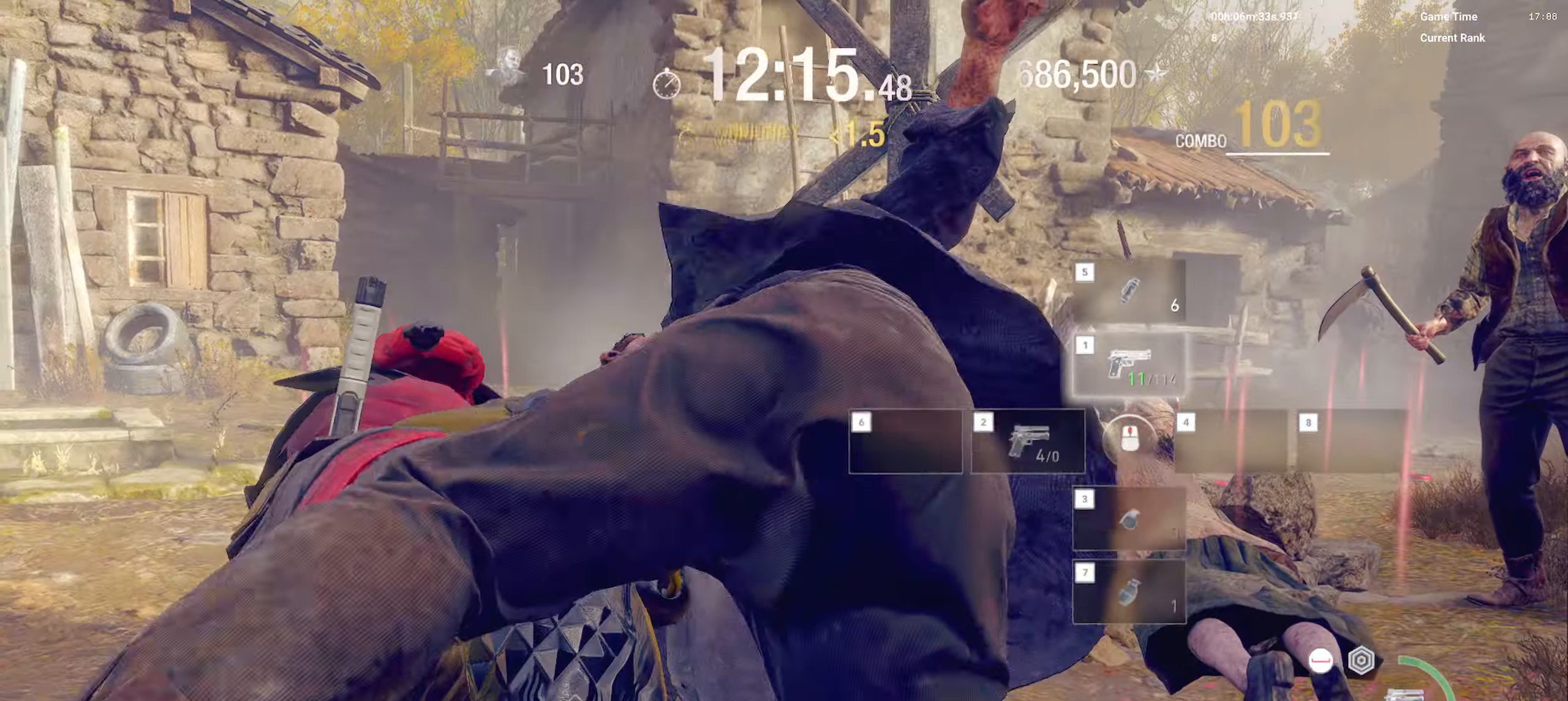
{"keys": ["a", "s"], "mouse": ["right"], "events": []}
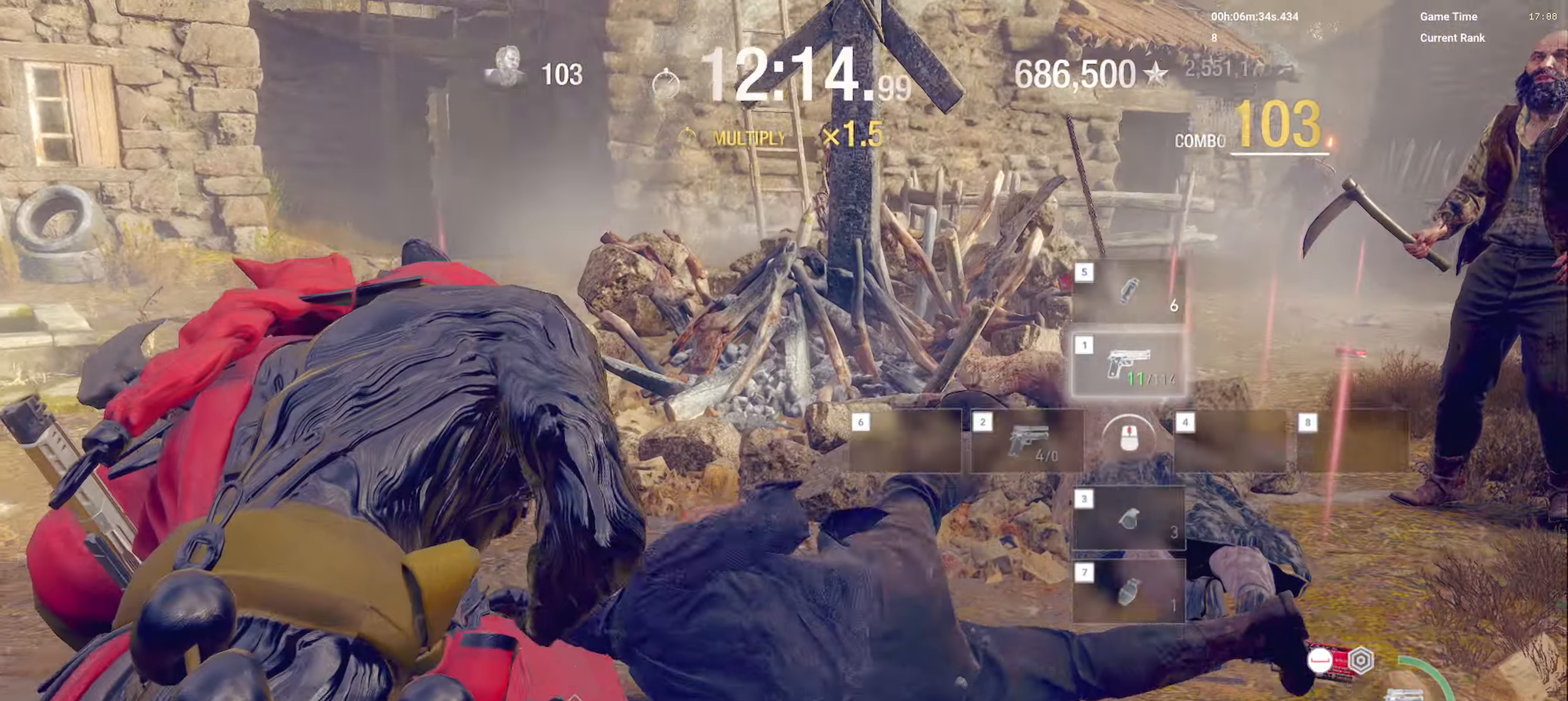
{"keys": [], "mouse": ["right"], "events": [[200, "s", "up"], [233, "a", "up"]]}
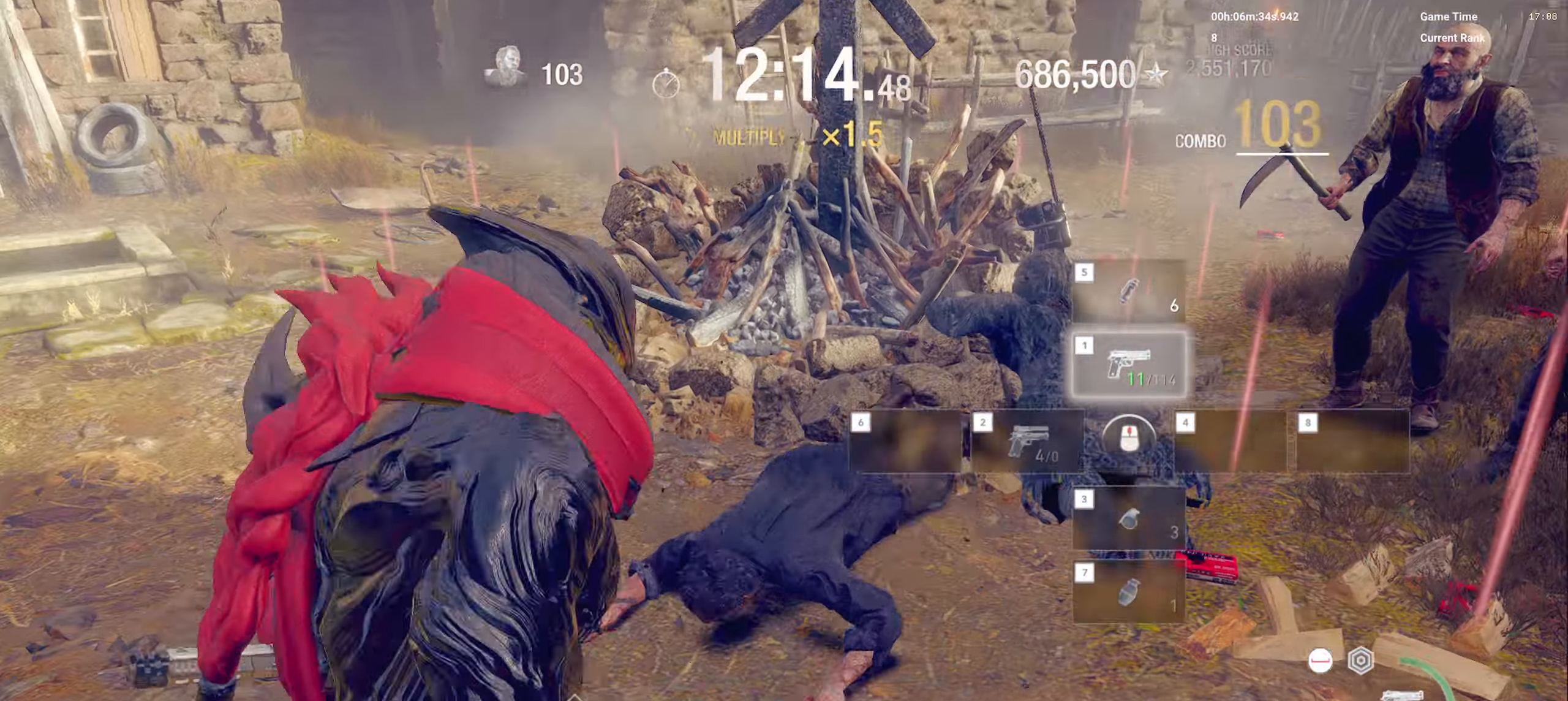
{"keys": [], "mouse": ["left", "right"], "events": [[433, "mouse_left", "down"]]}
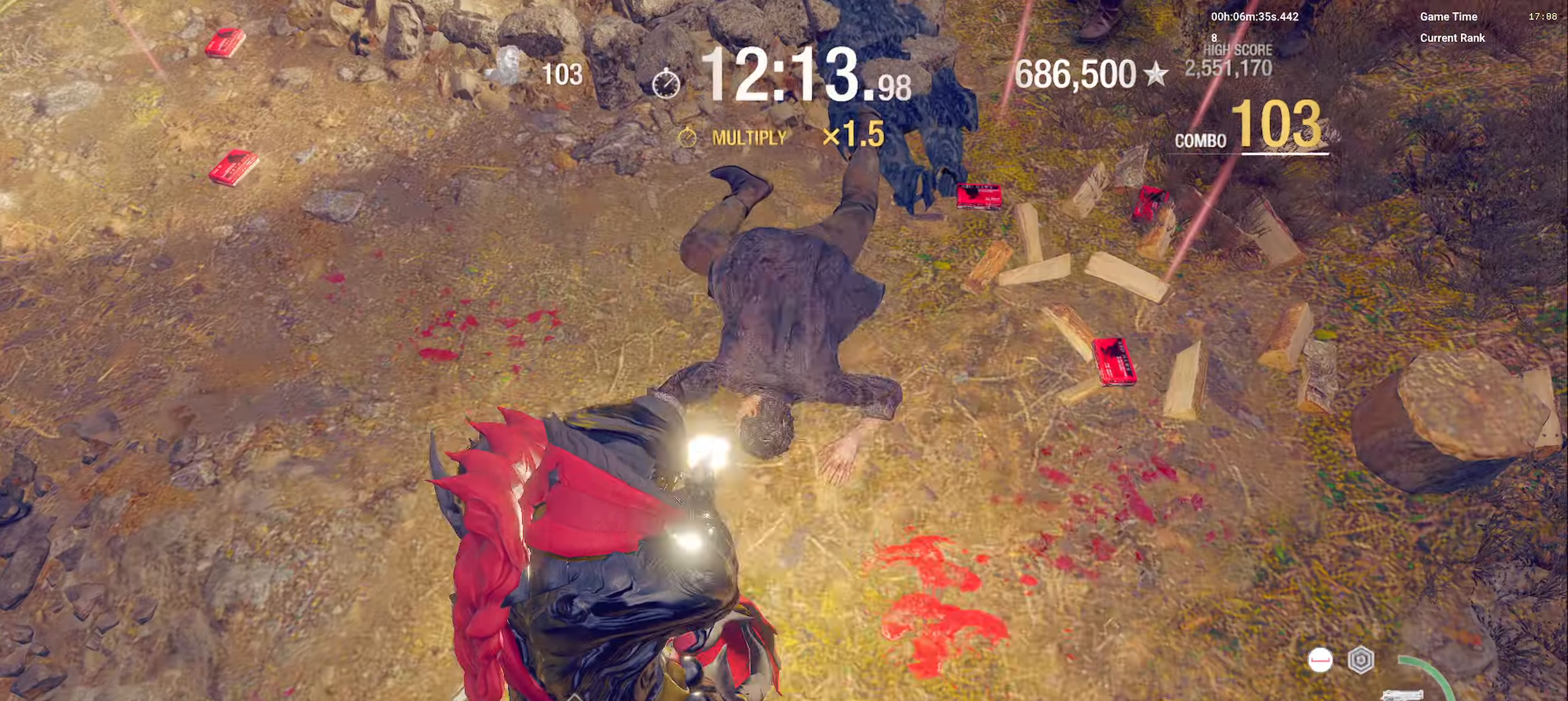
{"keys": [], "mouse": ["right"], "events": [[100, "mouse_left", "up"]]}
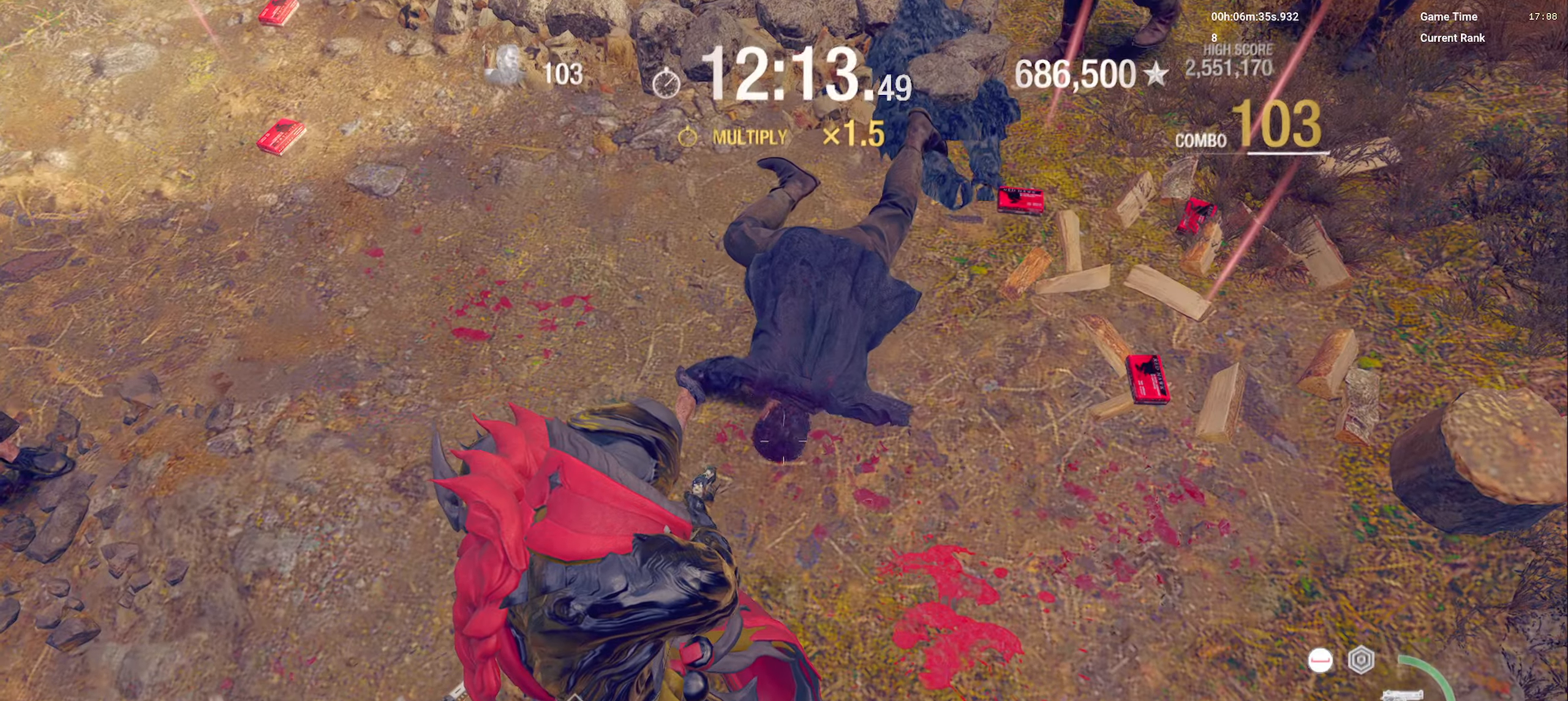
{"keys": ["w"], "mouse": ["right"], "events": [[17, "mouse_left", "down"], [167, "mouse_left", "up"], [200, "mouse_left", "down"], [333, "mouse_left", "up"], [383, "w", "down"]]}
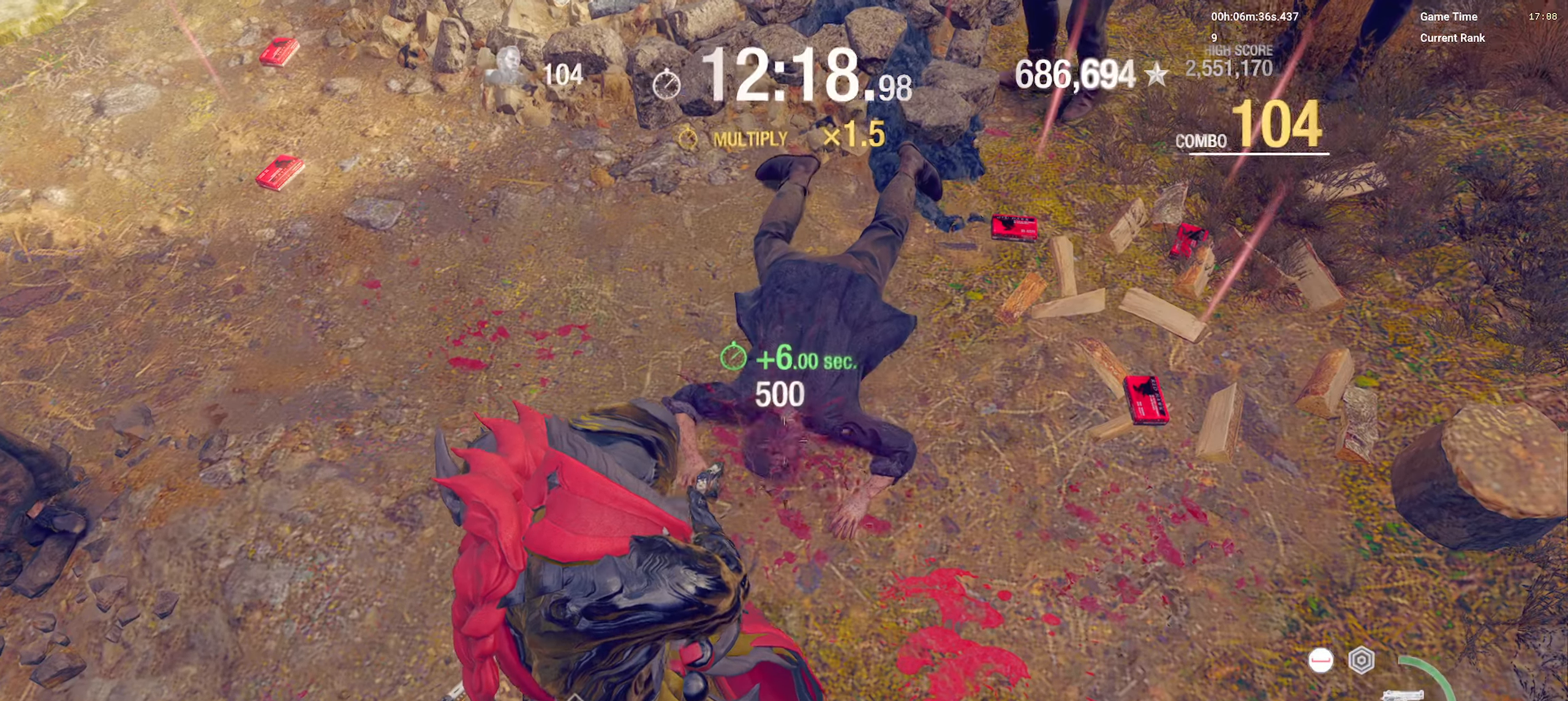
{"keys": ["r", "shift", "w"], "mouse": [], "events": [[33, "a", "down"], [33, "mouse_right", "up"], [33, "shift", "down"], [100, "a", "up"], [317, "r", "down"], [450, "r", "up"], [500, "r", "down"]]}
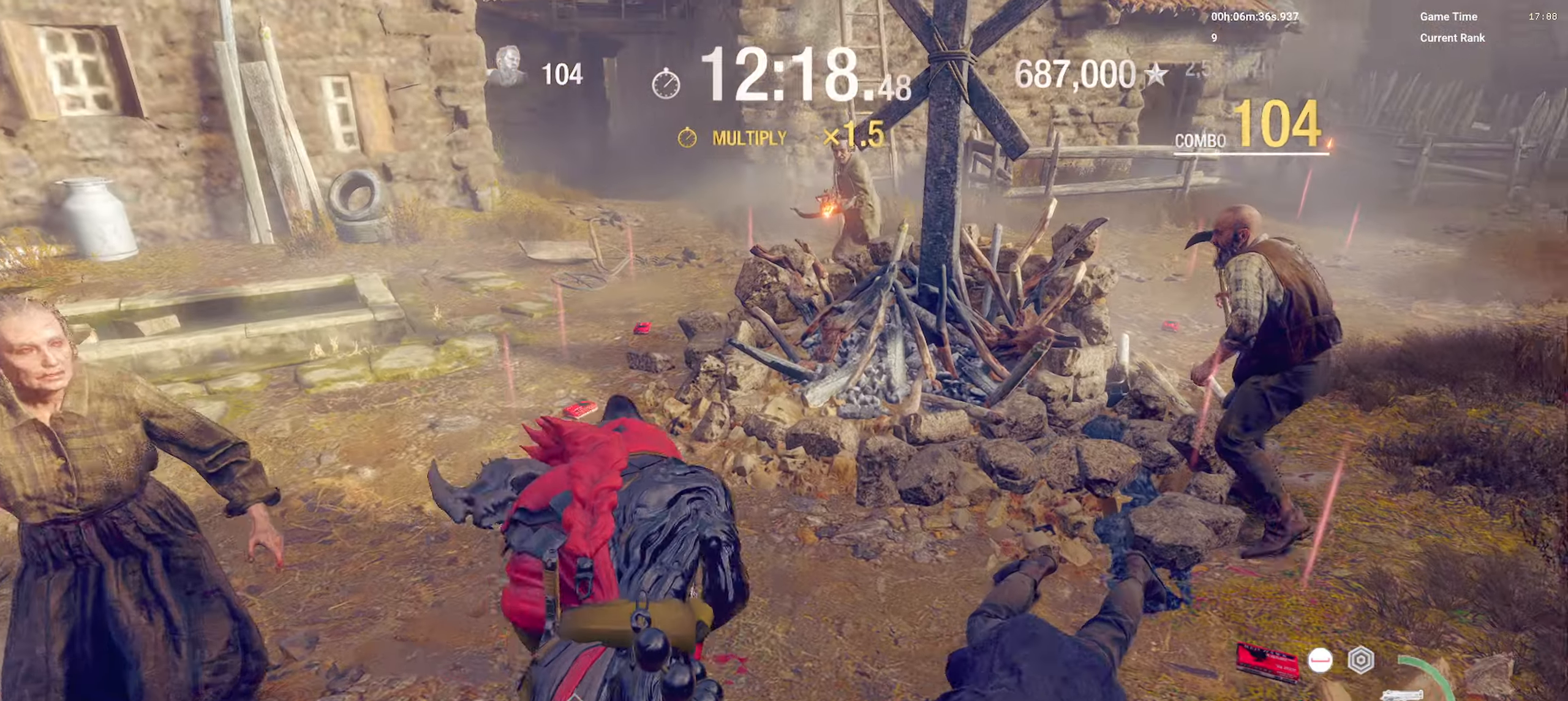
{"keys": ["shift", "w"], "mouse": [], "events": [[117, "r", "up"], [167, "r", "down"], [317, "r", "up"]]}
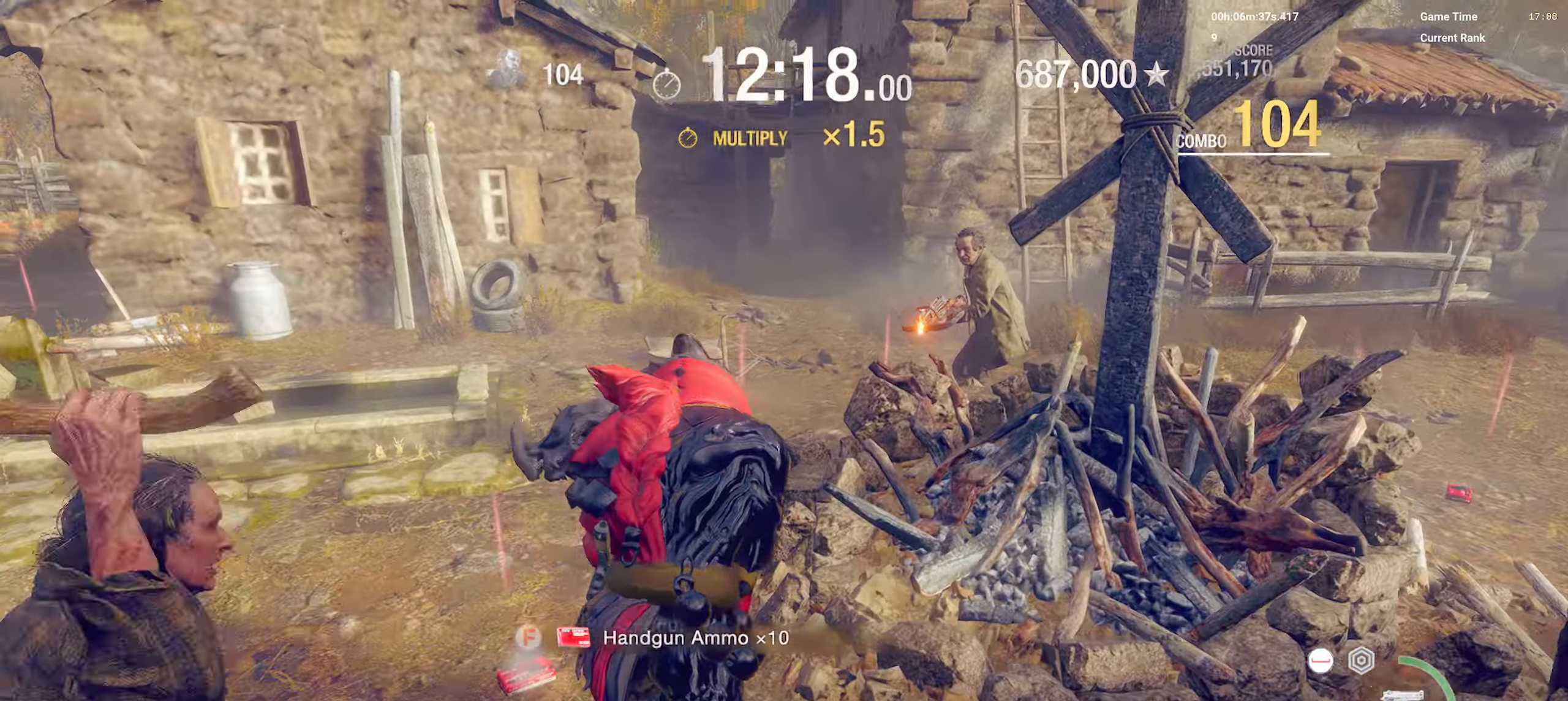
{"keys": ["shift", "w"], "mouse": ["right"], "events": [[83, "a", "down"], [317, "a", "up"], [383, "mouse_right", "down"]]}
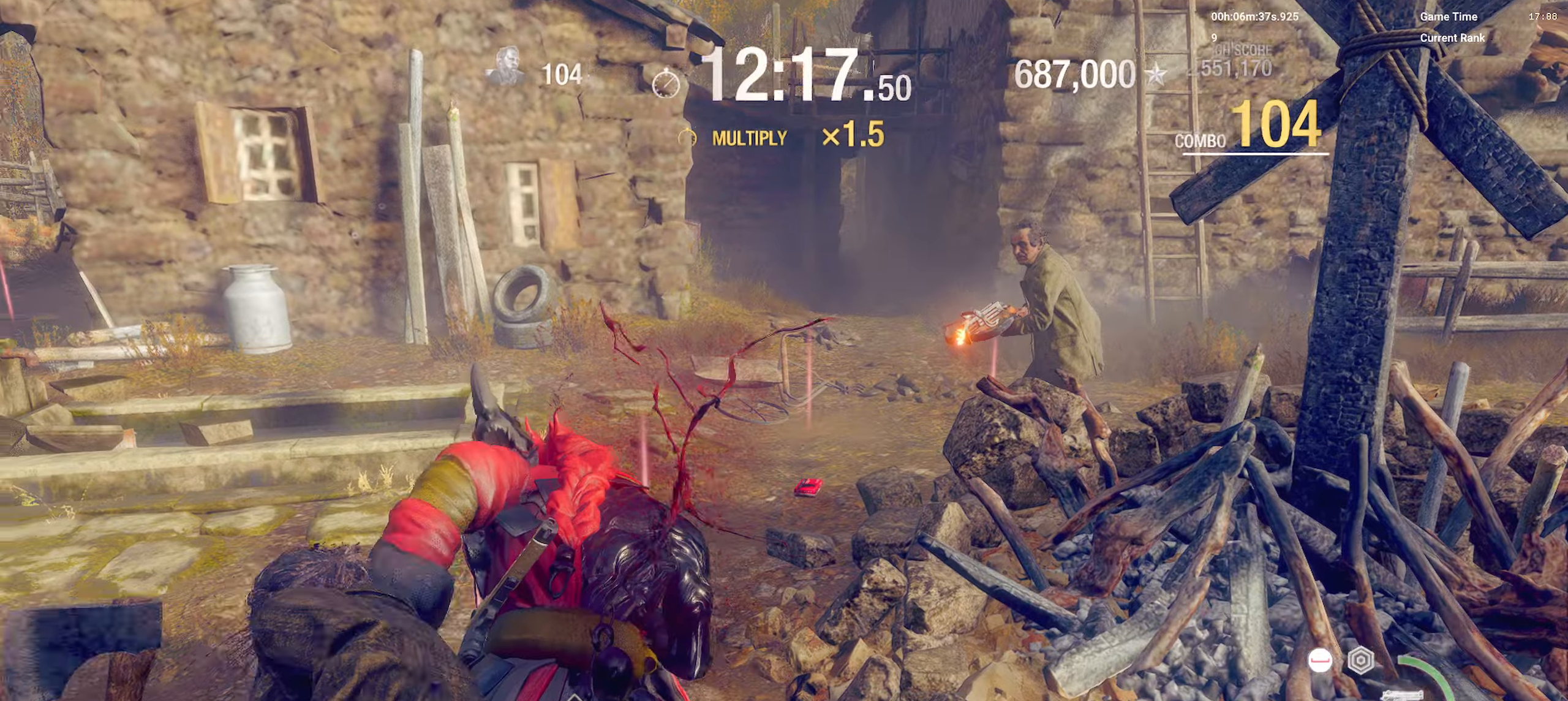
{"keys": ["shift", "w"], "mouse": [], "events": [[267, "mouse_right", "up"]]}
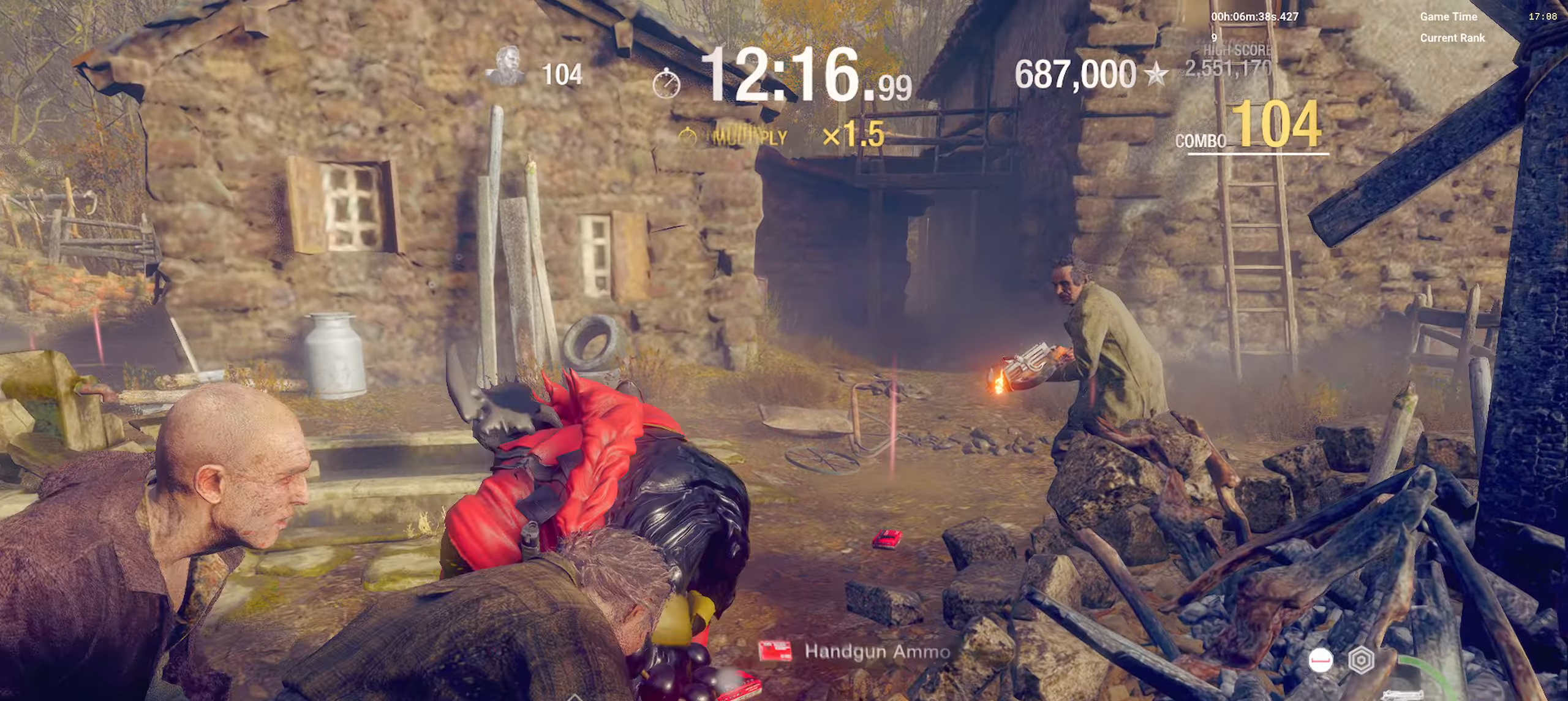
{"keys": ["shift", "w"], "mouse": [], "events": []}
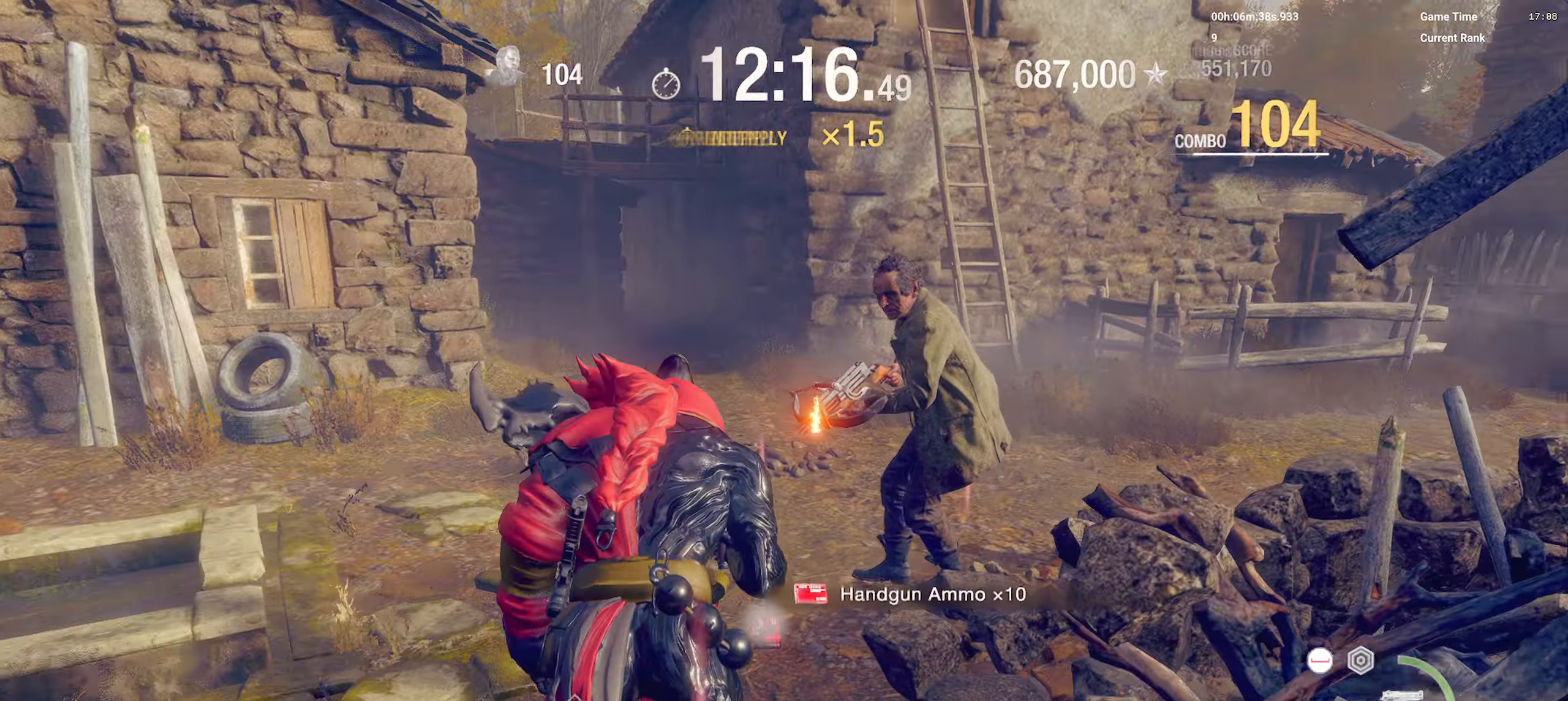
{"keys": ["d", "shift", "w"], "mouse": ["right"], "events": [[367, "d", "down"], [367, "mouse_right", "down"]]}
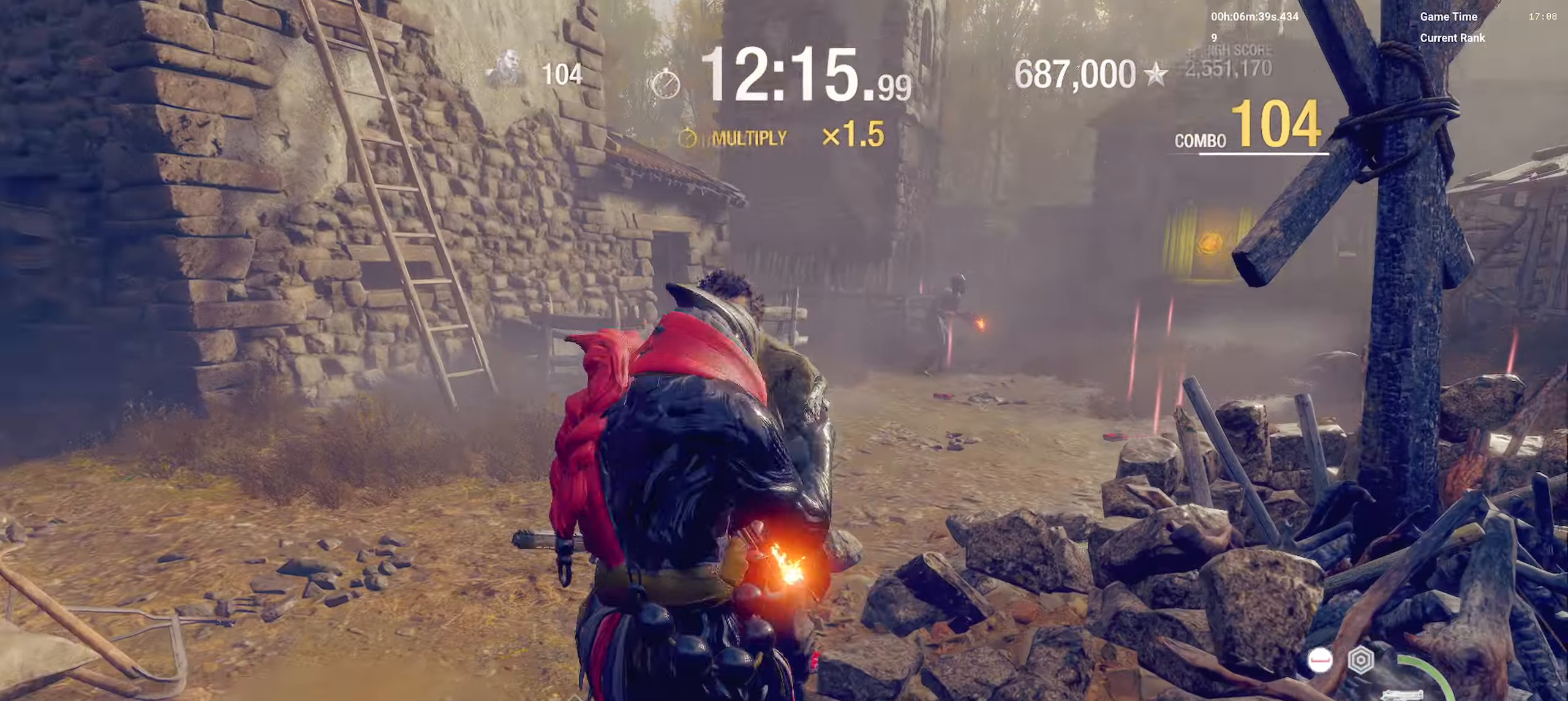
{"keys": [], "mouse": [], "events": [[17, "d", "up"], [50, "mouse_right", "up"], [100, "space", "down"], [133, "shift", "up"], [233, "space", "up"], [267, "space", "down"], [300, "w", "up"], [333, "space", "up"]]}
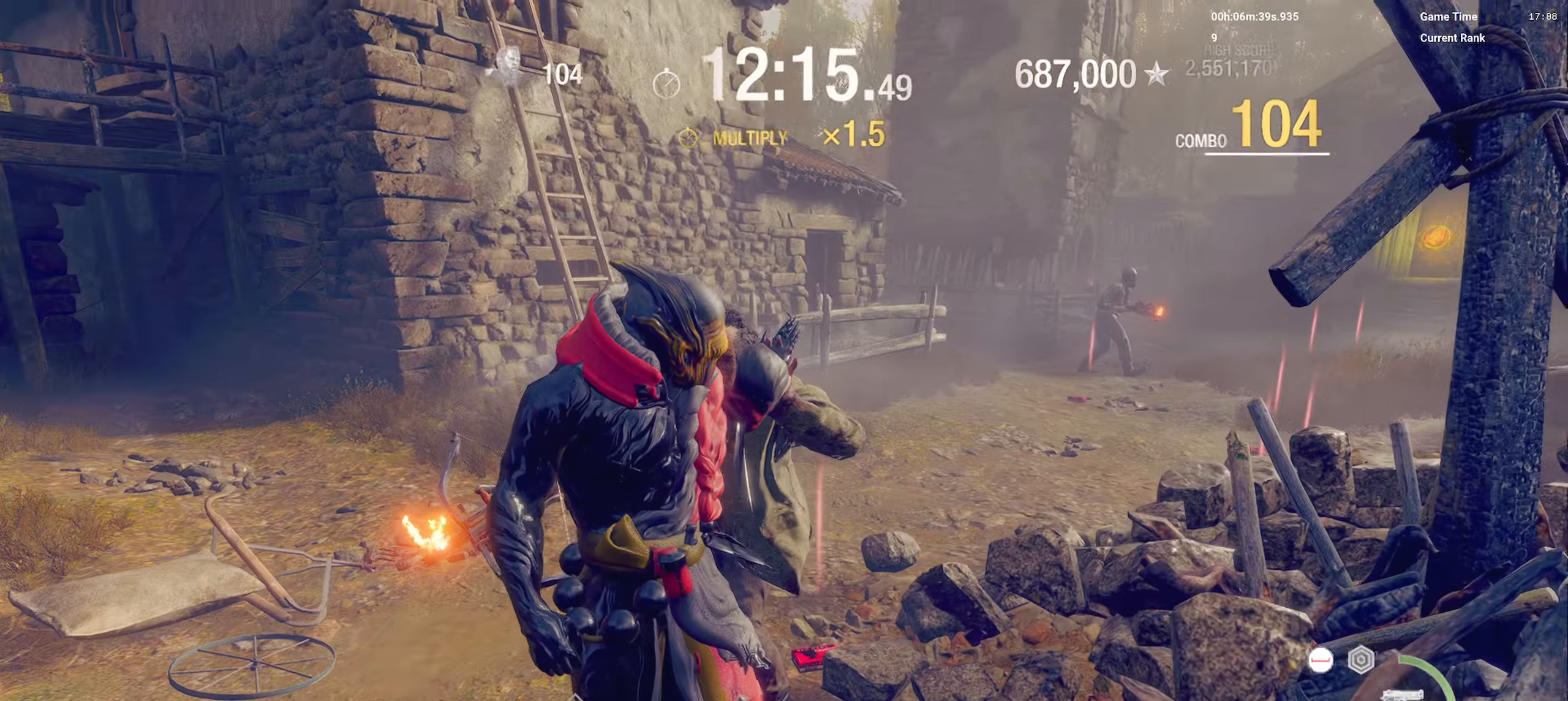
{"keys": ["a", "shift", "w"], "mouse": [], "events": [[83, "w", "down"], [217, "shift", "down"], [500, "a", "down"]]}
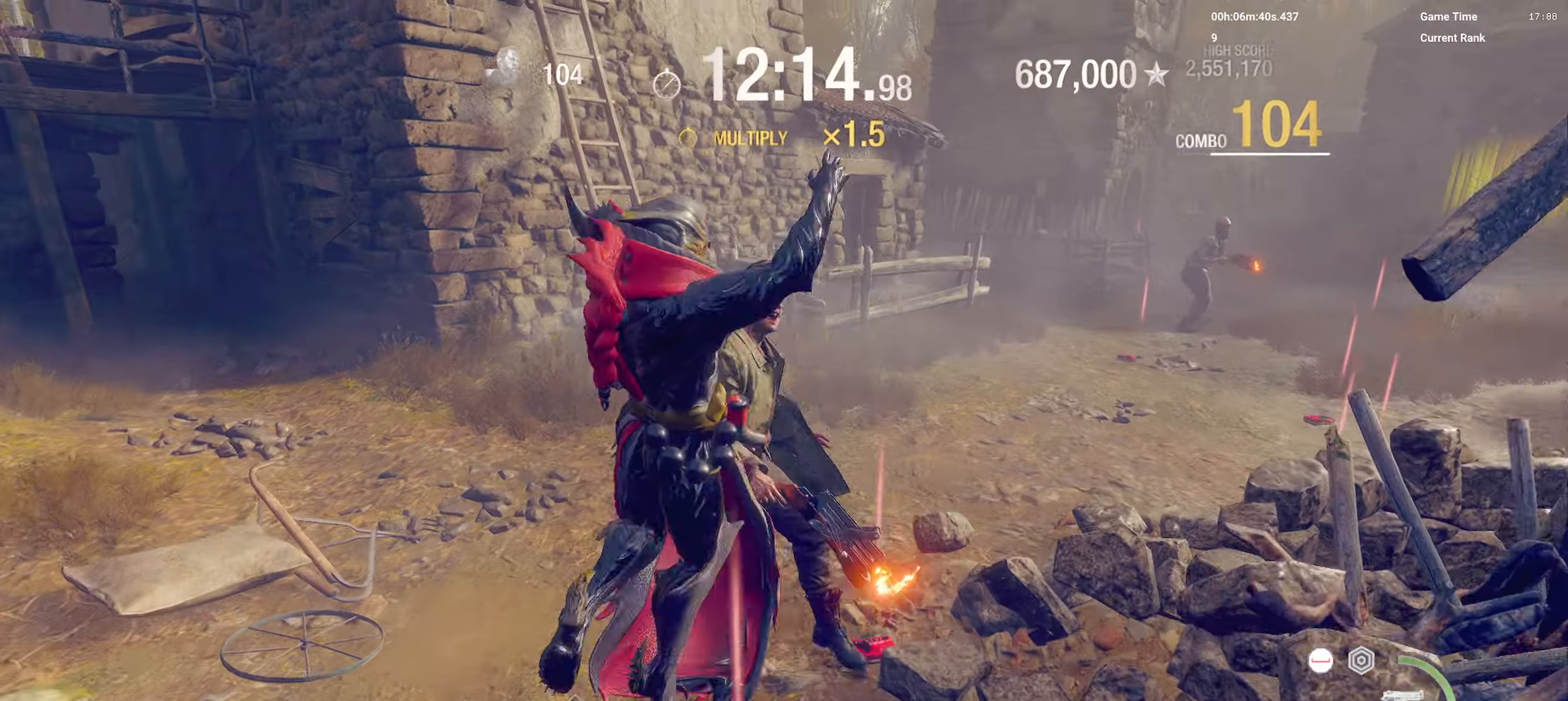
{"keys": ["r", "shift", "w"], "mouse": [], "events": [[117, "a", "up"], [433, "r", "down"]]}
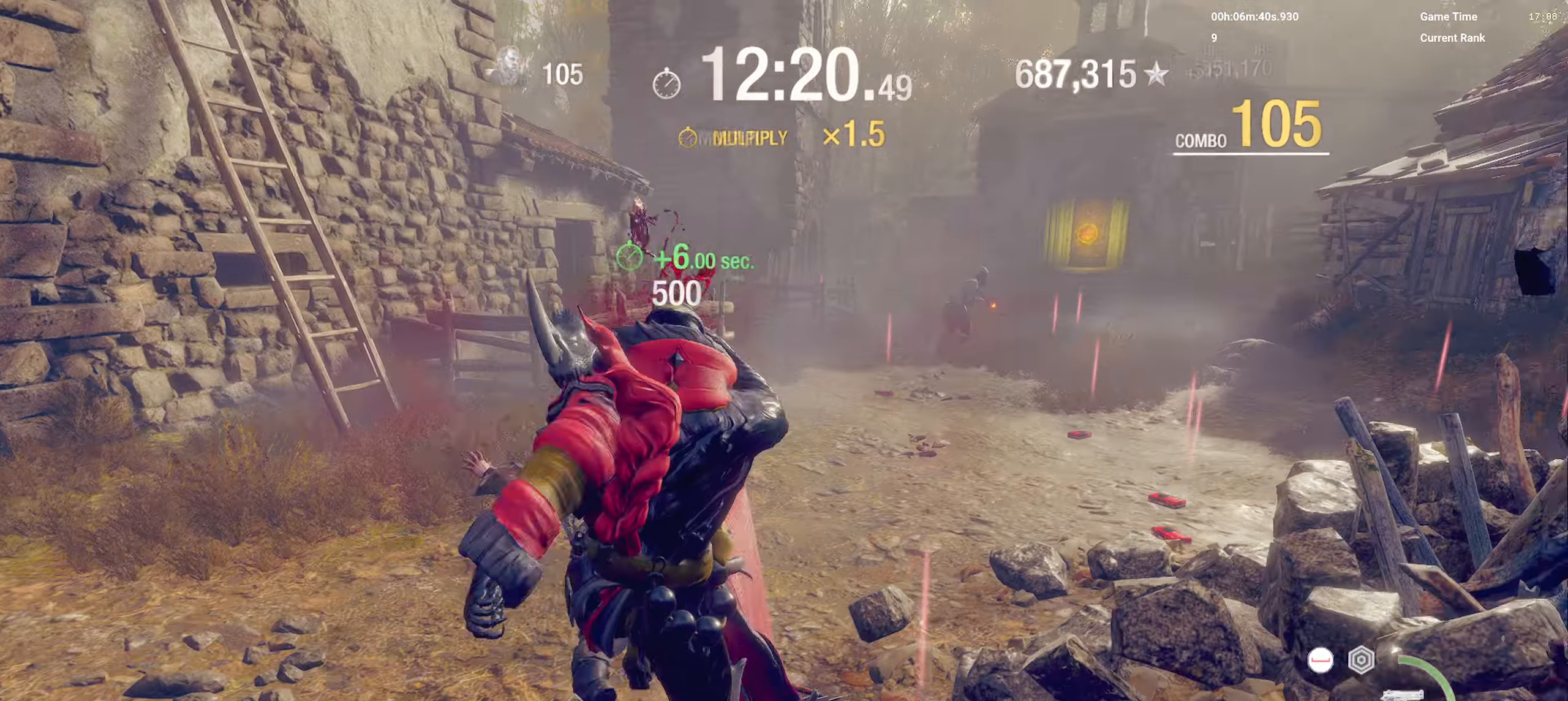
{"keys": ["r", "shift", "w"], "mouse": [], "events": [[67, "r", "up"], [100, "r", "down"], [233, "r", "up"], [267, "r", "down"], [367, "r", "up"], [433, "r", "down"]]}
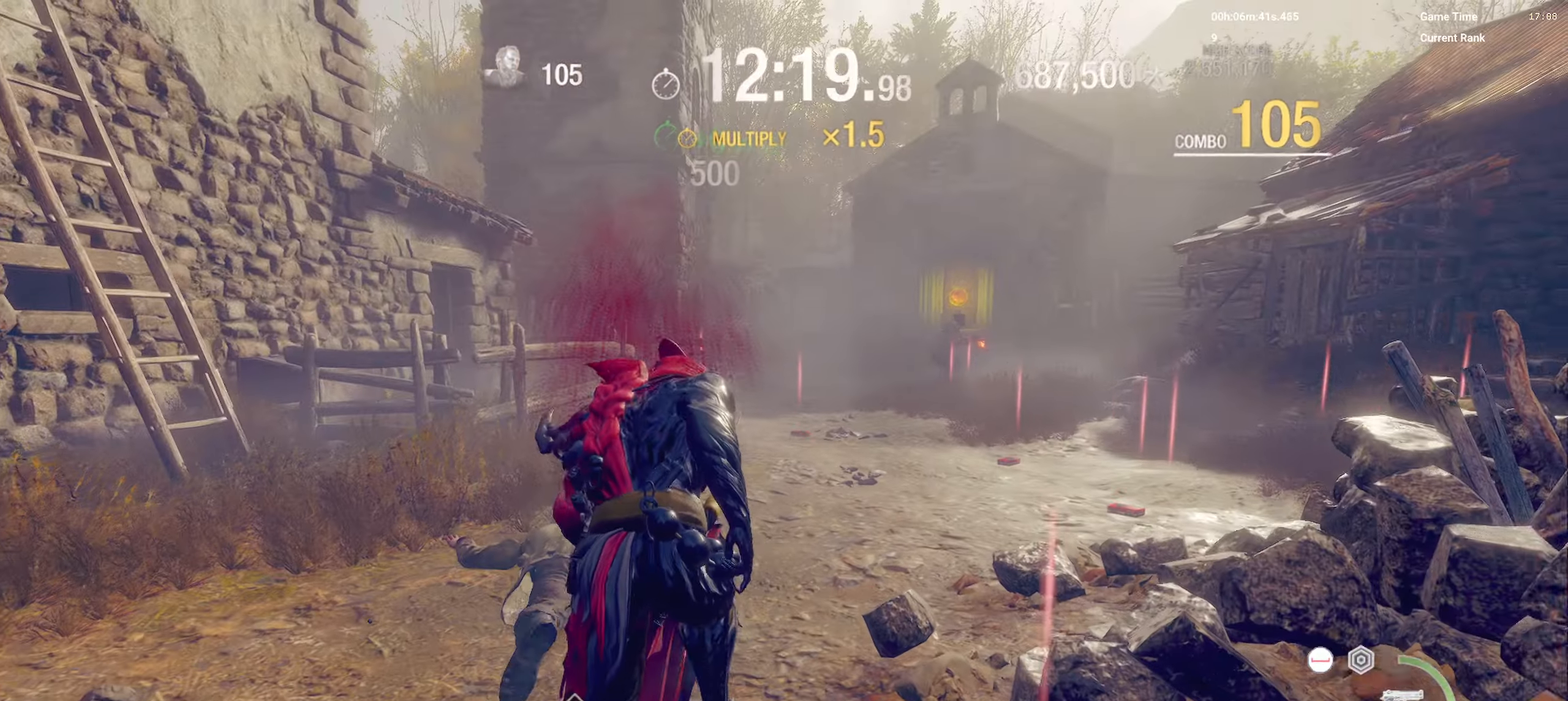
{"keys": ["shift", "w"], "mouse": [], "events": [[33, "r", "up"], [133, "r", "down"], [267, "r", "up"], [333, "r", "down"], [450, "r", "up"]]}
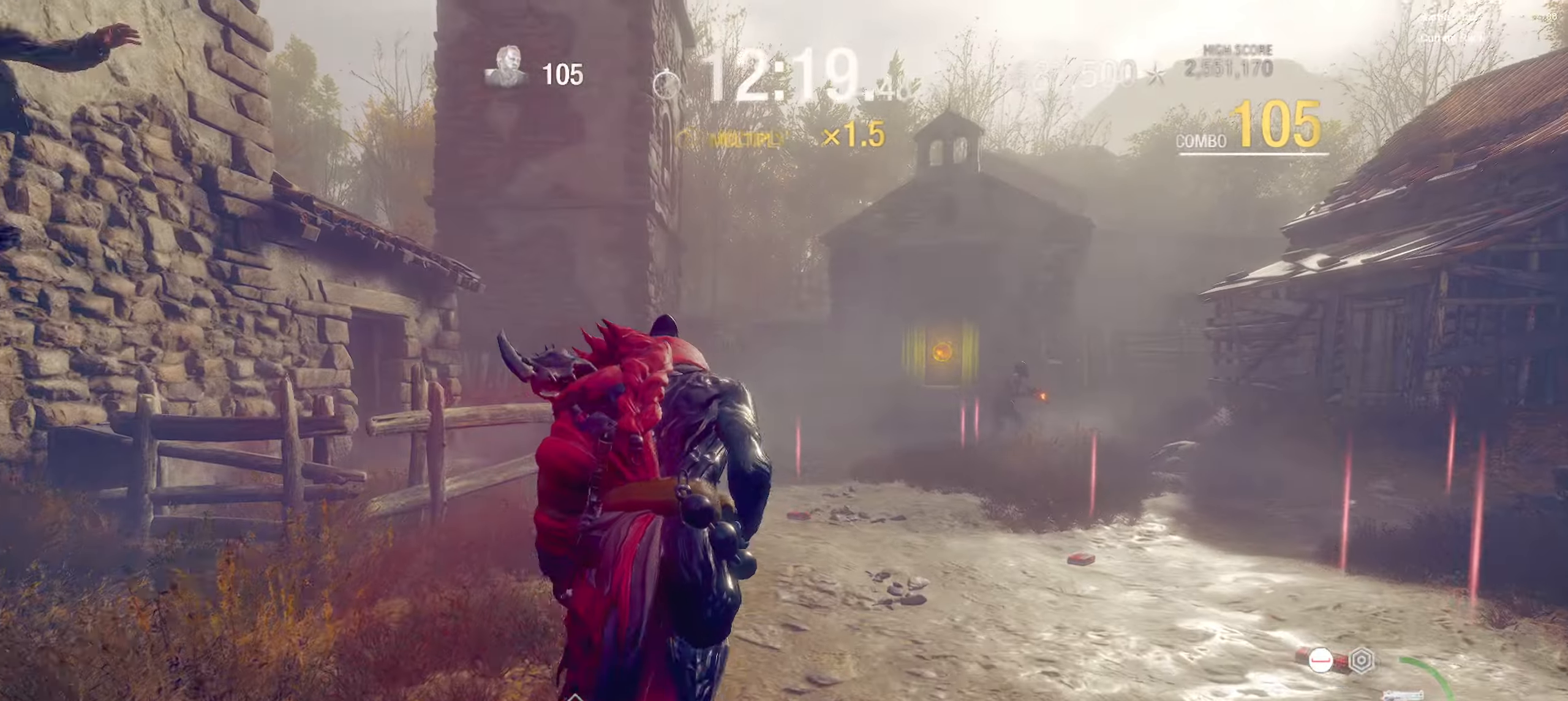
{"keys": ["c", "shift", "w"], "mouse": [], "events": [[100, "shift", "up"], [367, "c", "down"], [483, "shift", "down"]]}
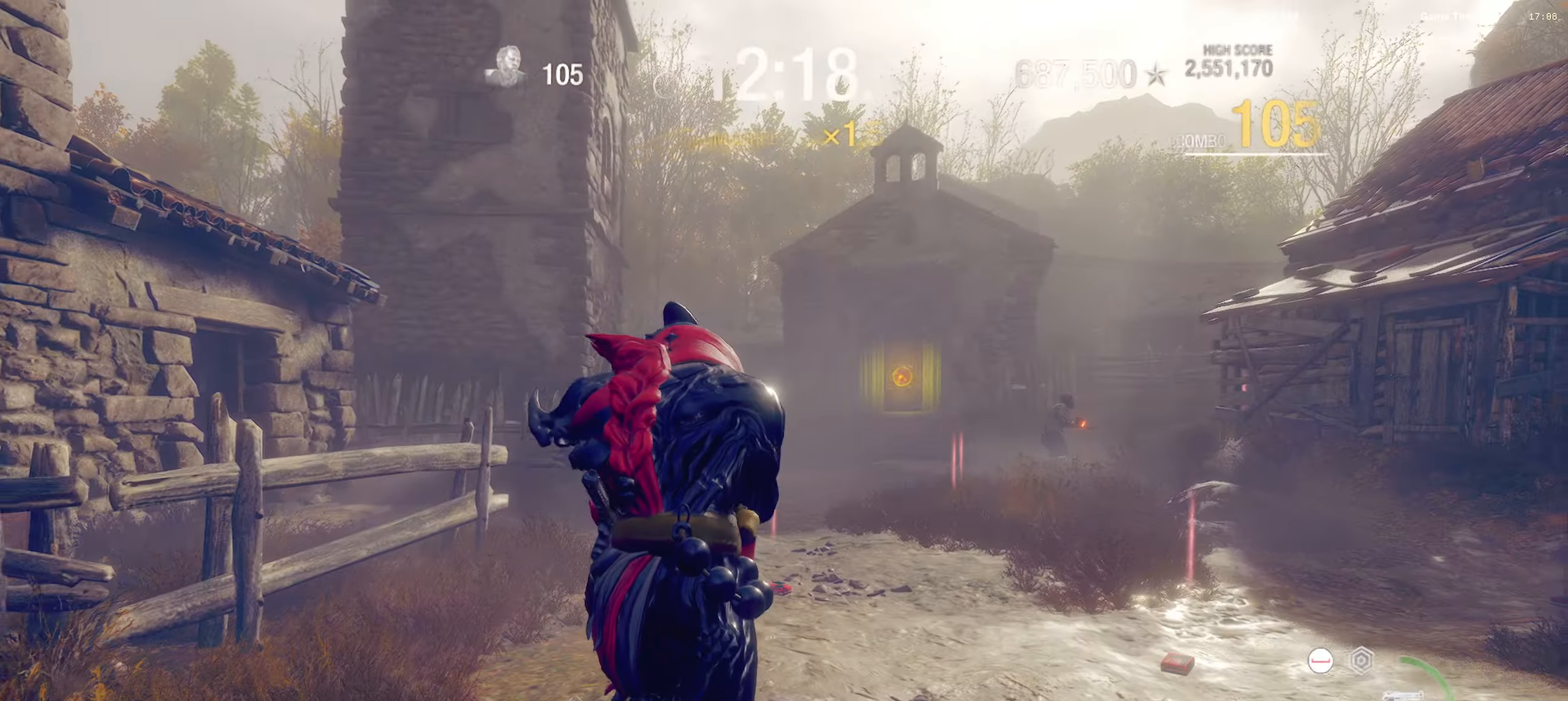
{"keys": ["w"], "mouse": [], "events": [[83, "f", "down"], [100, "c", "up"], [167, "shift", "up"], [267, "f", "up"]]}
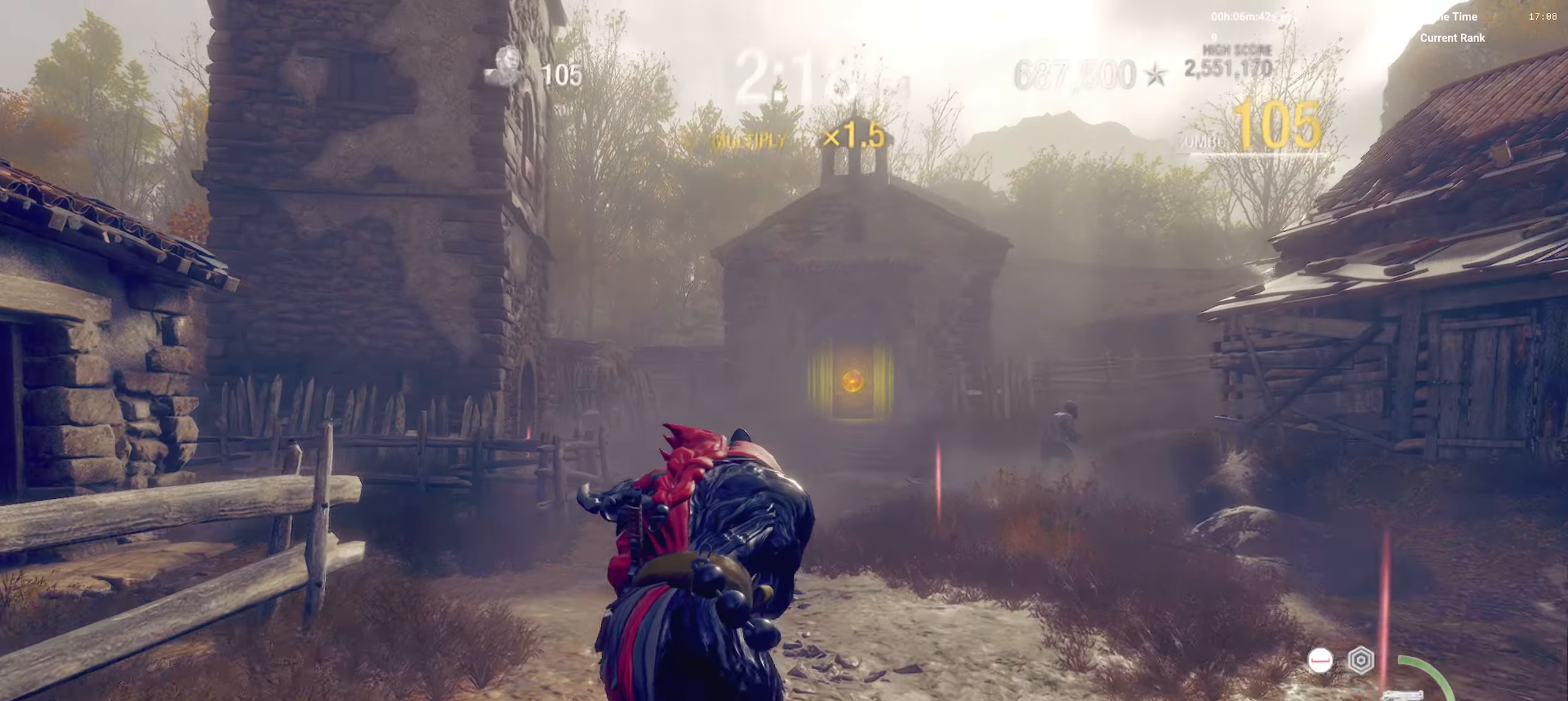
{"keys": ["shift", "w"], "mouse": [], "events": [[117, "f", "down"], [183, "shift", "down"], [317, "f", "up"], [333, "f", "down"], [500, "f", "up"]]}
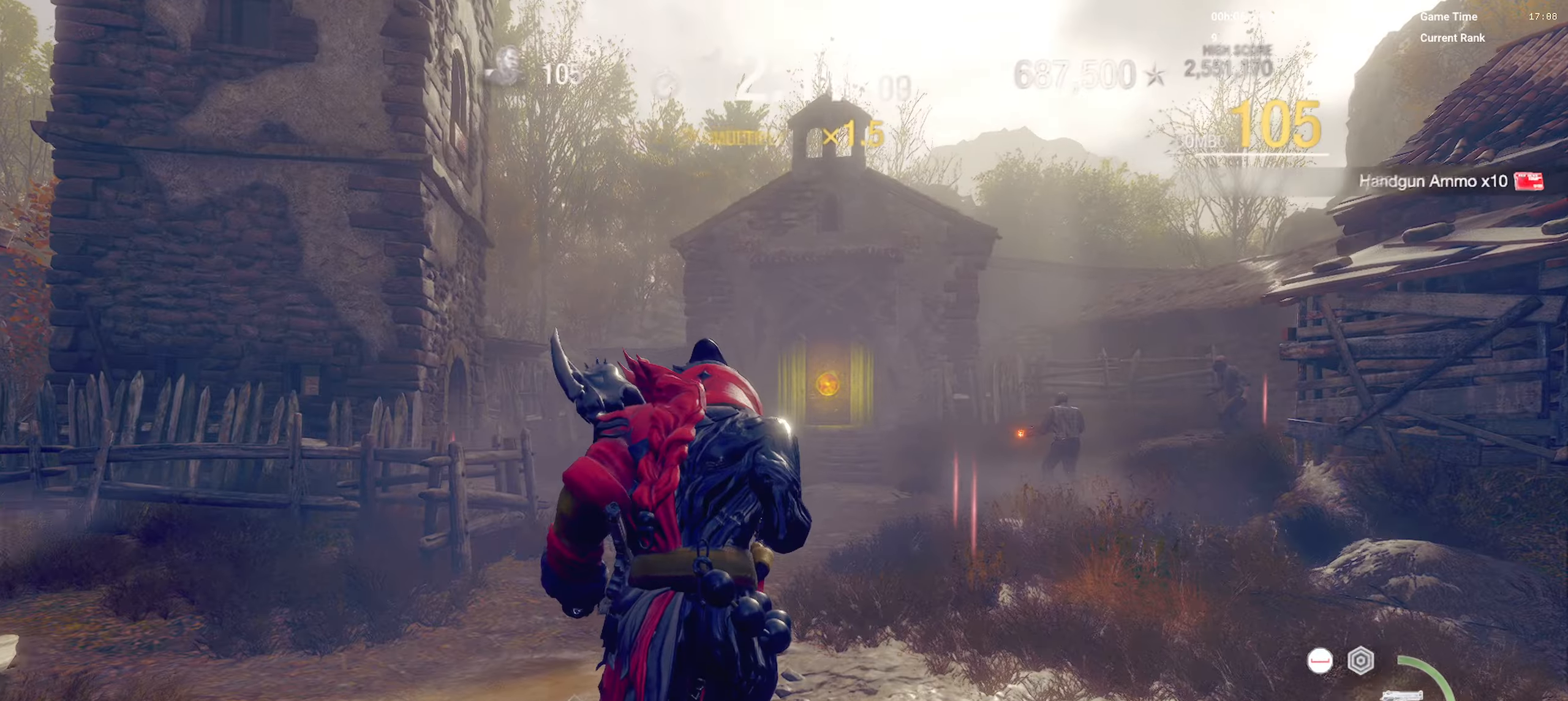
{"keys": ["shift", "w"], "mouse": [], "events": [[100, "shift", "up"], [250, "c", "down"], [333, "shift", "down"], [417, "c", "up"]]}
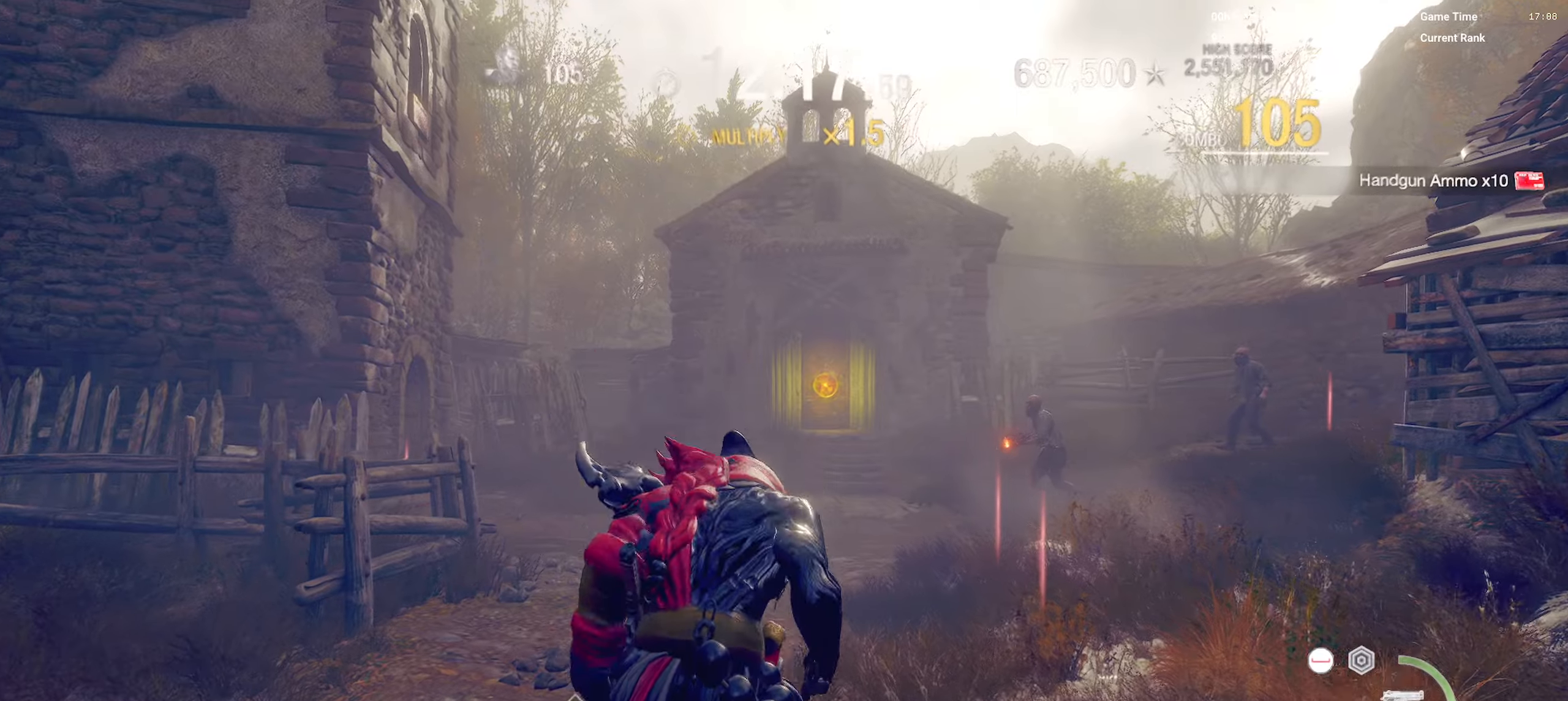
{"keys": ["c", "shift", "w"], "mouse": [], "events": [[17, "shift", "up"], [367, "c", "down"], [450, "shift", "down"]]}
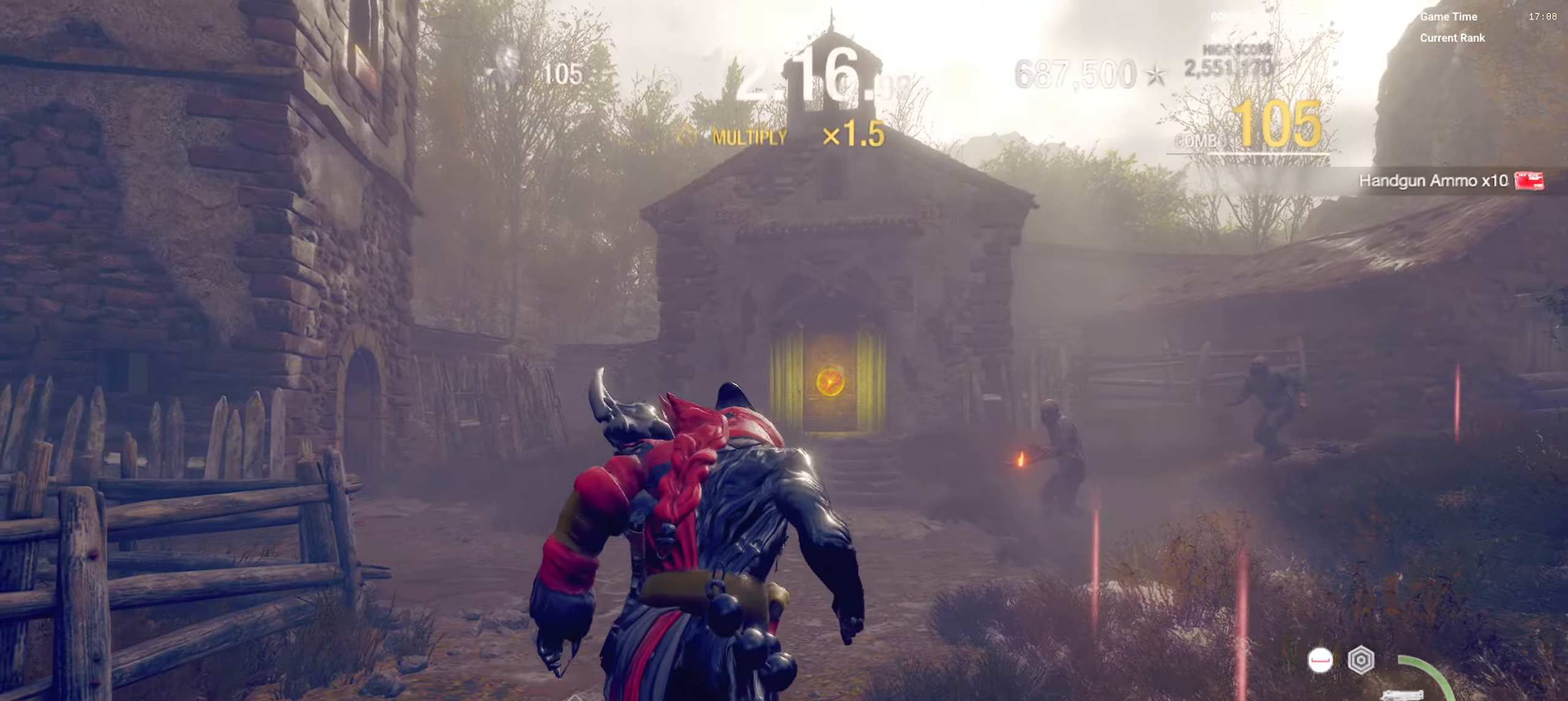
{"keys": ["c", "w"], "mouse": [], "events": [[33, "c", "up"], [133, "shift", "up"], [483, "c", "down"]]}
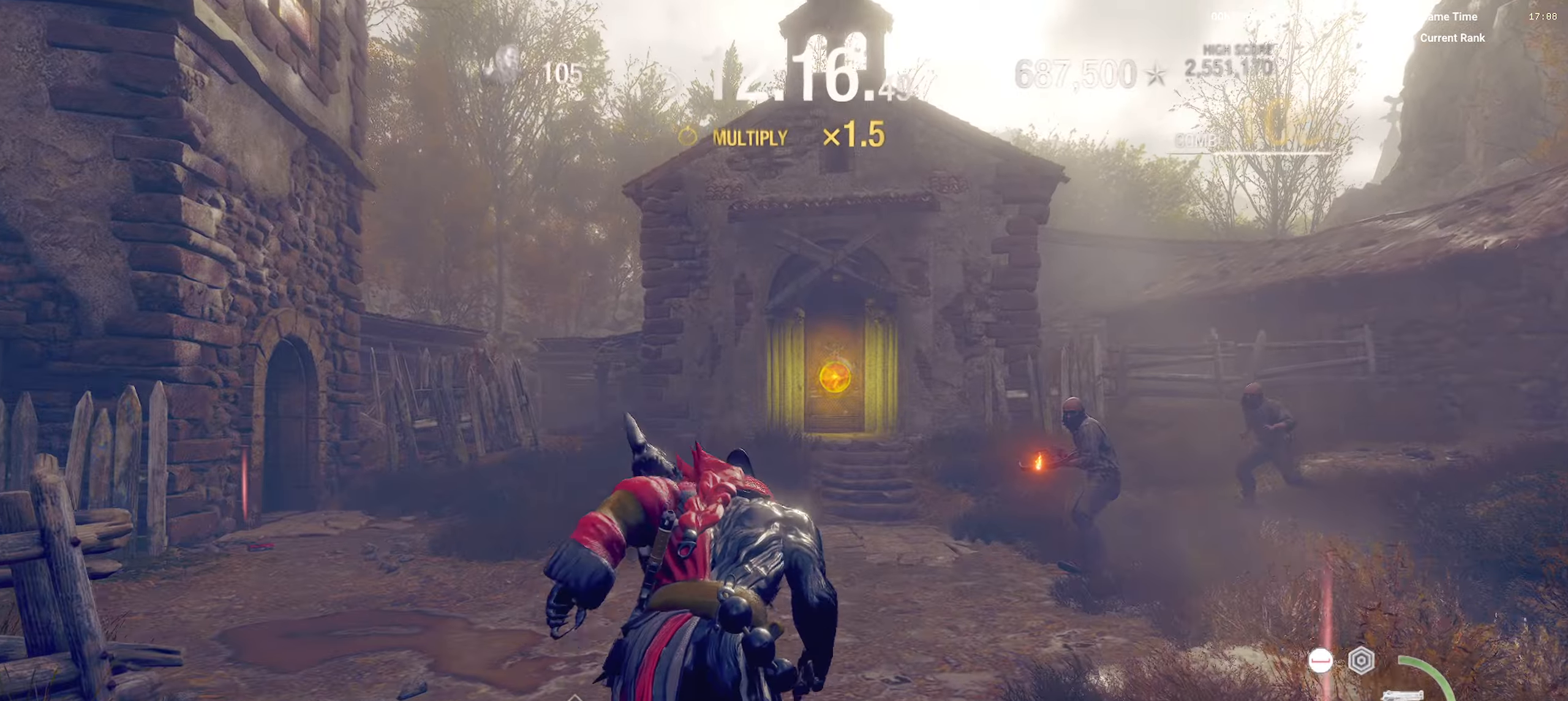
{"keys": ["shift", "w"], "mouse": [], "events": [[83, "shift", "down"], [150, "c", "up"], [317, "2", "down"], [450, "2", "up"]]}
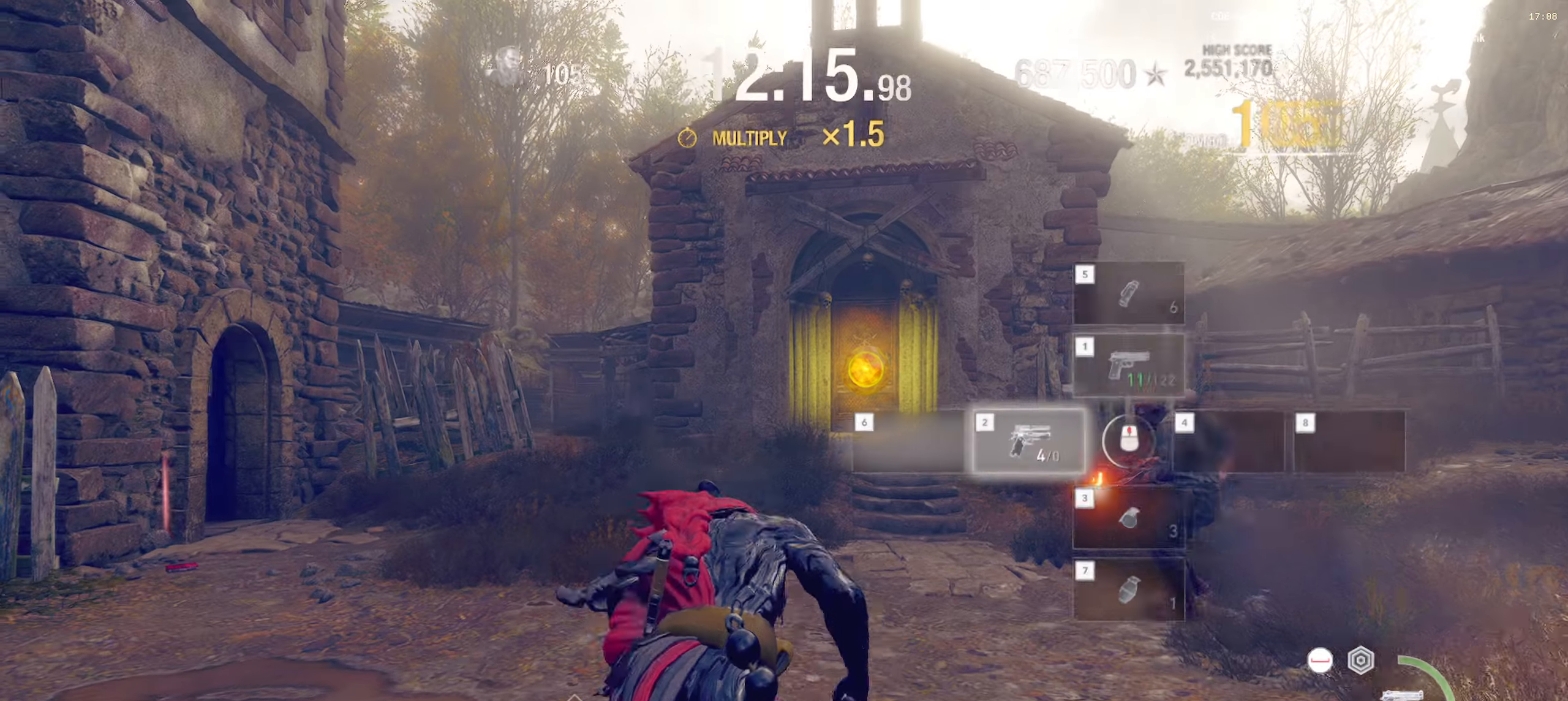
{"keys": ["a", "shift", "w"], "mouse": [], "events": [[150, "shift", "up"], [267, "c", "down"], [350, "shift", "down"], [450, "a", "down"], [450, "c", "up"]]}
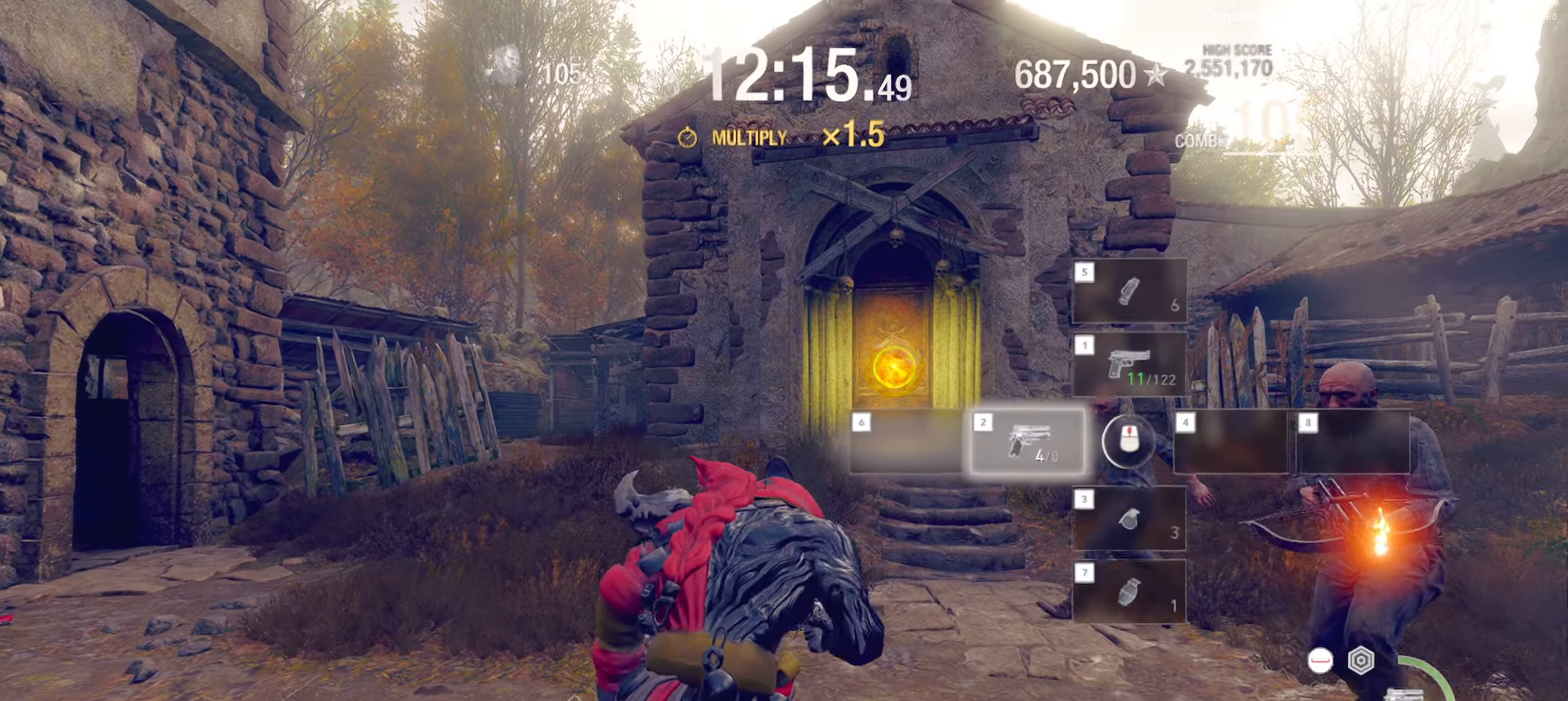
{"keys": ["shift", "w"], "mouse": [], "events": [[317, "a", "up"]]}
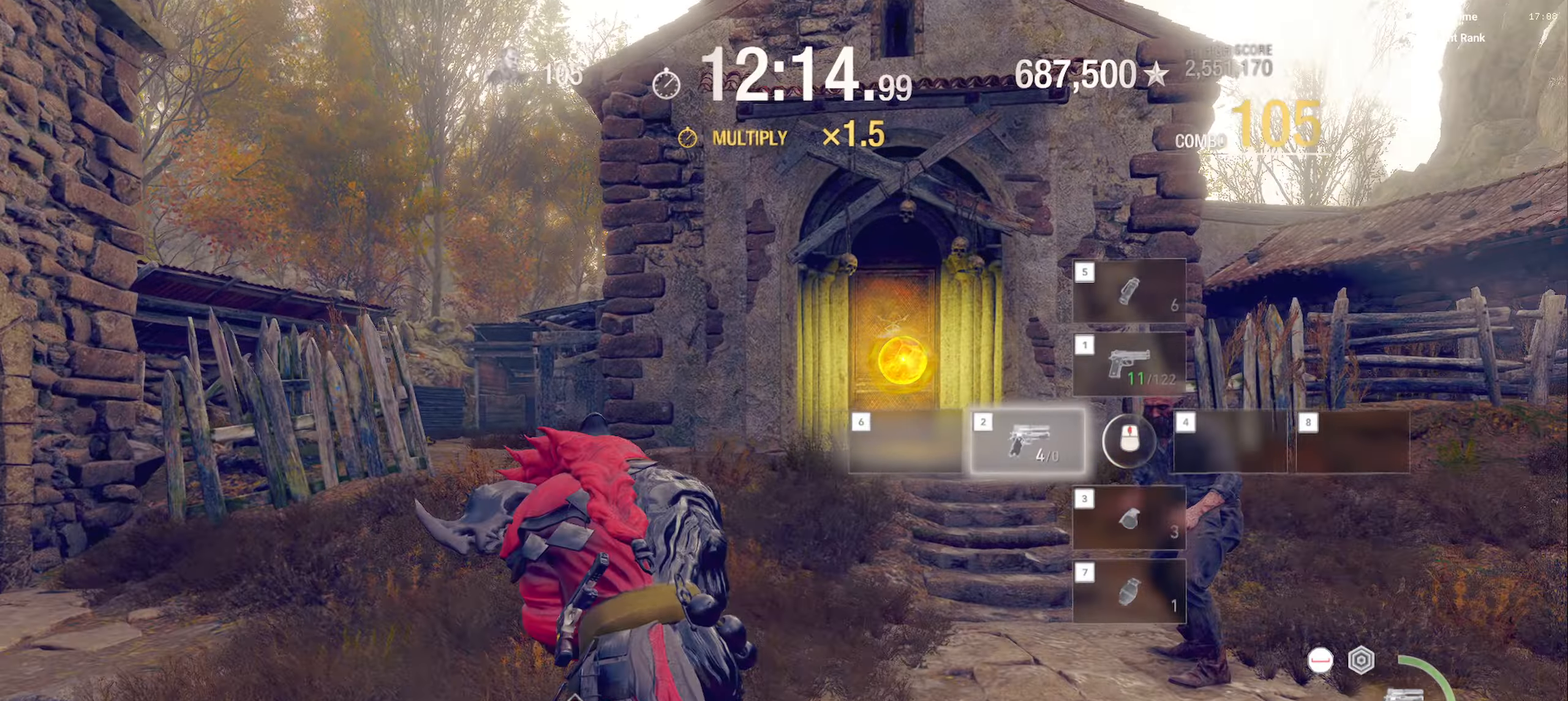
{"keys": ["shift", "w"], "mouse": [], "events": []}
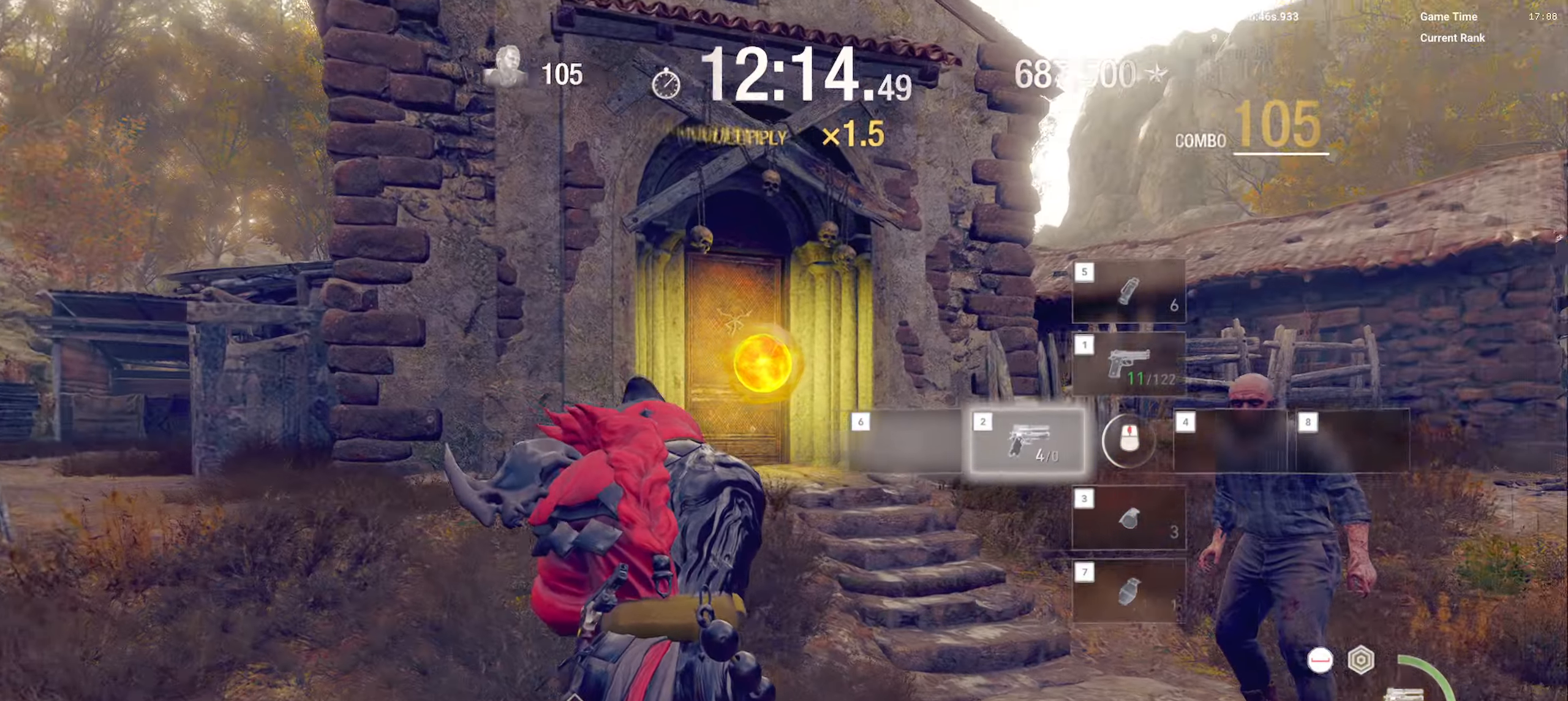
{"keys": ["shift", "w"], "mouse": [], "events": []}
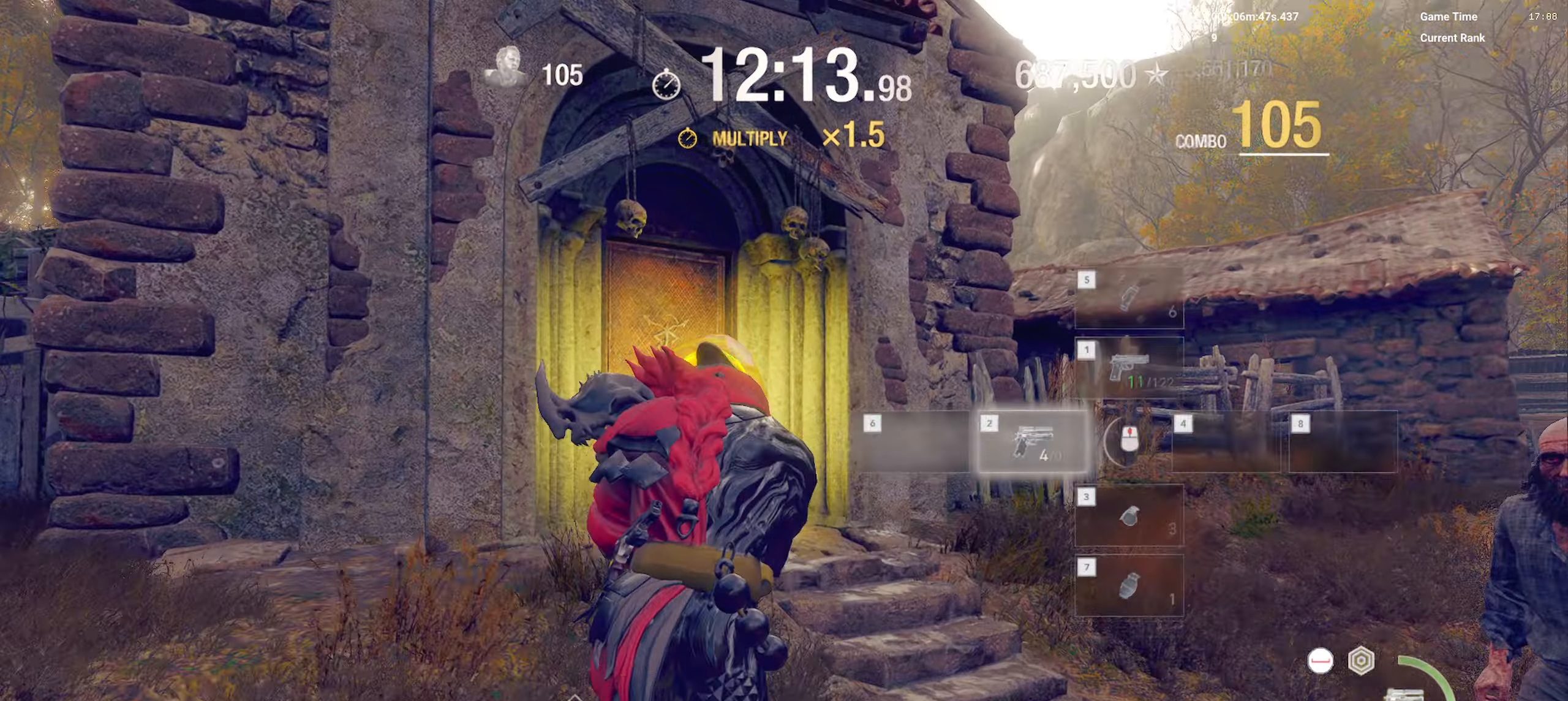
{"keys": ["f", "shift", "w"], "mouse": [], "events": [[450, "f", "down"]]}
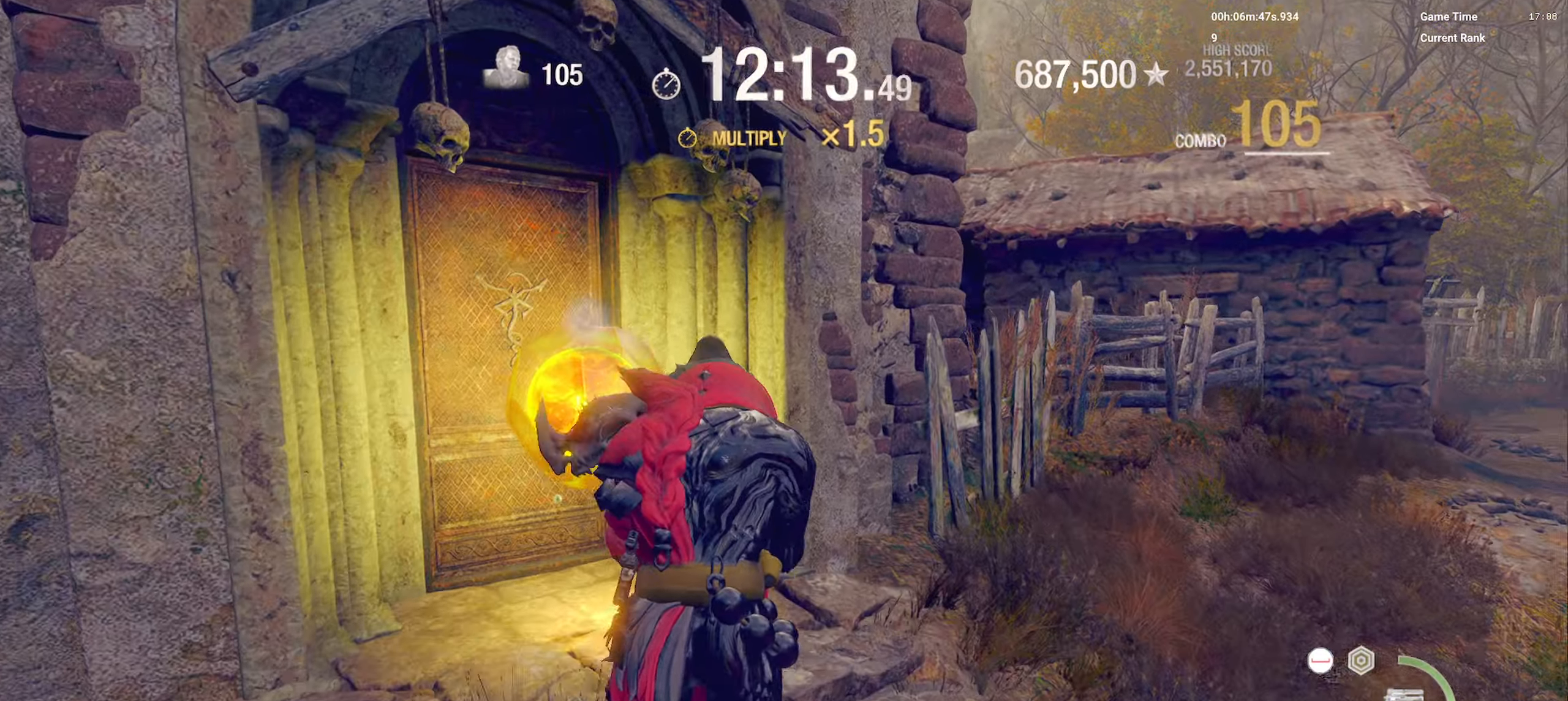
{"keys": ["shift", "w"], "mouse": [], "events": [[67, "f", "up"], [150, "f", "down"], [250, "f", "up"], [267, "shift", "up"], [500, "shift", "down"]]}